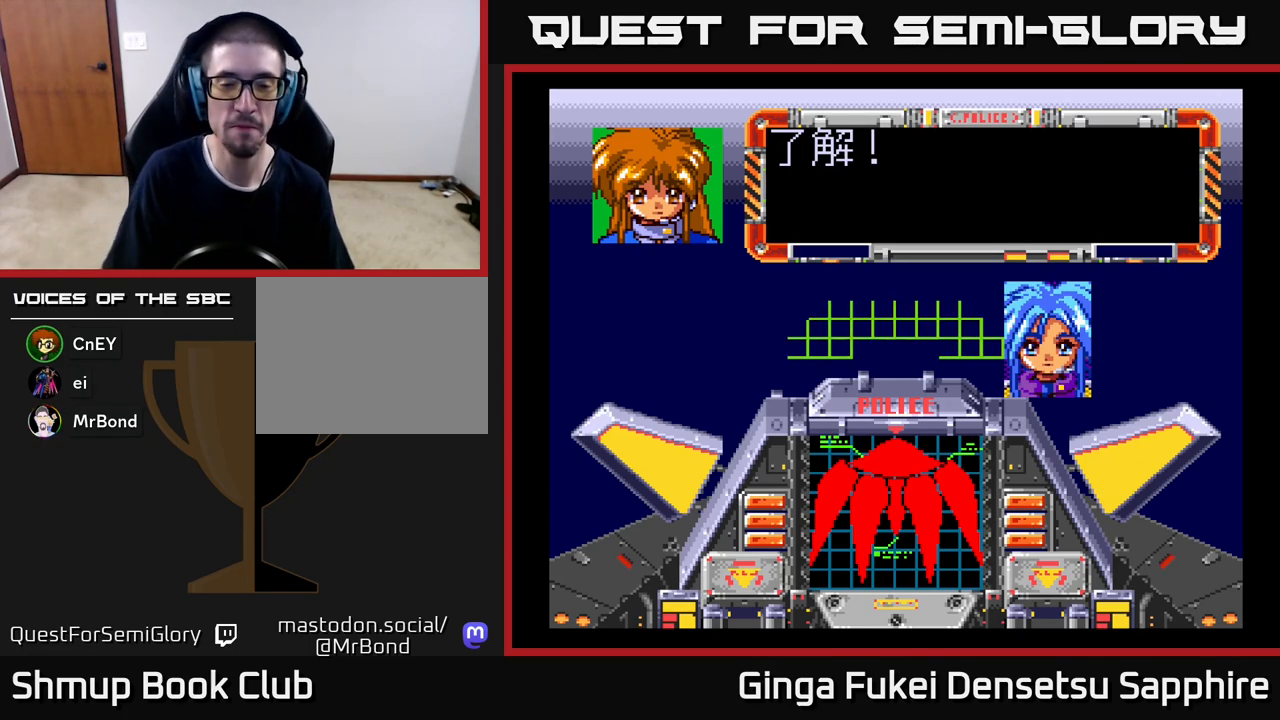
Gameplay with a controller (Xbox layout); each line is a JSON object with the inputs held at the frame after it. "events" lists button and stick changes between this image and that frame as [ms after this image, input, new state], when the widget could be followed in between. Not read: right_stick.
{"buttons": ["A"], "left_stick": "center", "events": [[133, "A", "down"], [317, "A", "up"], [383, "A", "down"]]}
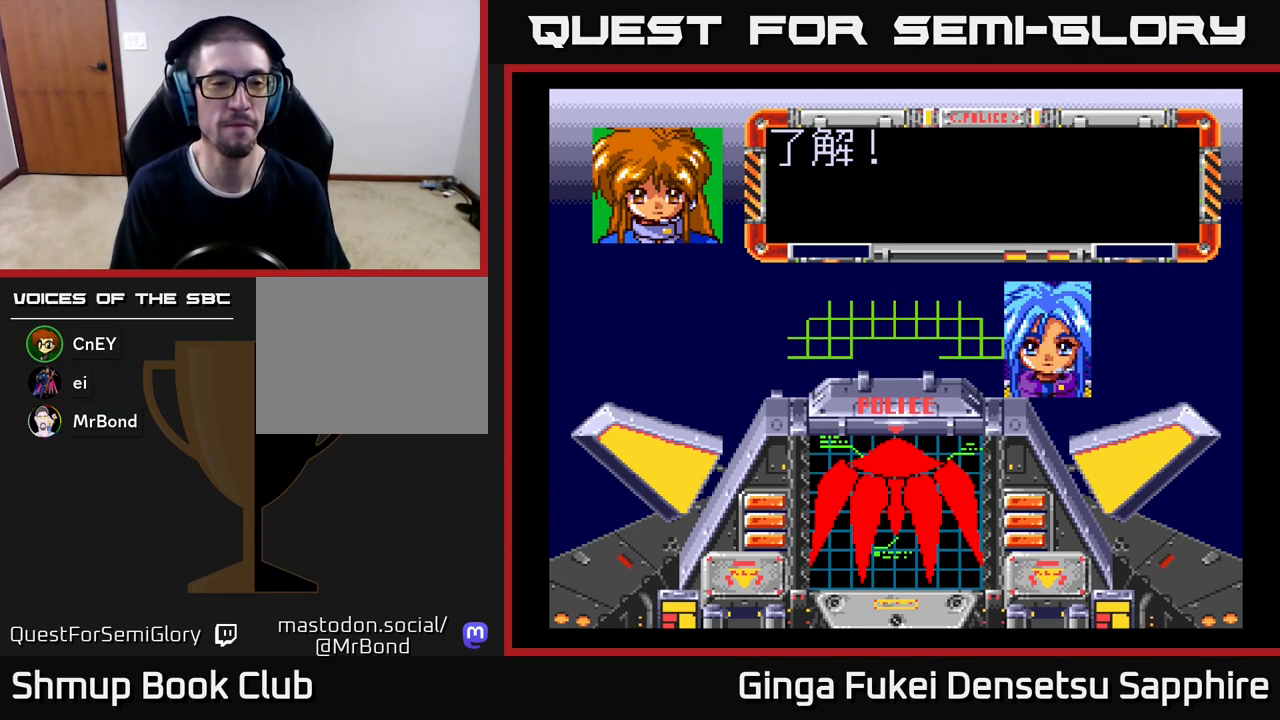
{"buttons": [], "left_stick": "center", "events": [[67, "A", "up"], [167, "A", "down"], [300, "A", "up"], [350, "A", "down"], [483, "A", "up"]]}
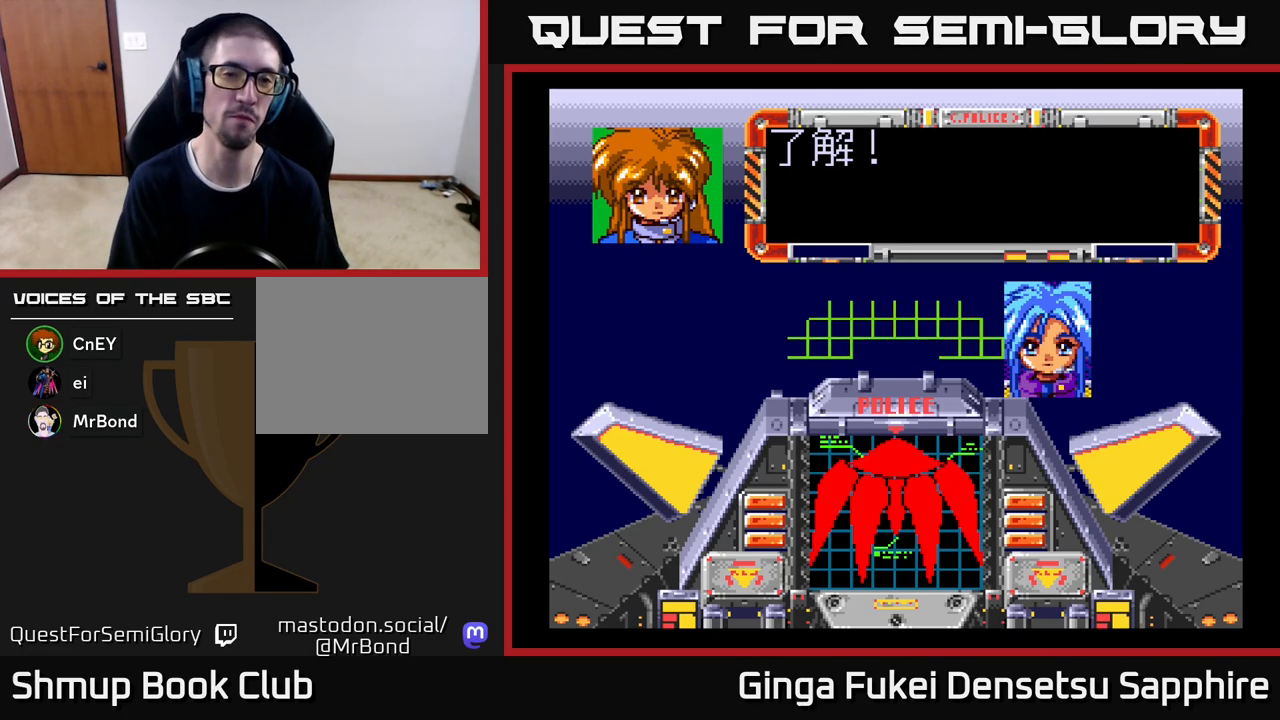
{"buttons": ["A"], "left_stick": "center", "events": [[50, "A", "down"], [217, "A", "up"], [400, "A", "down"]]}
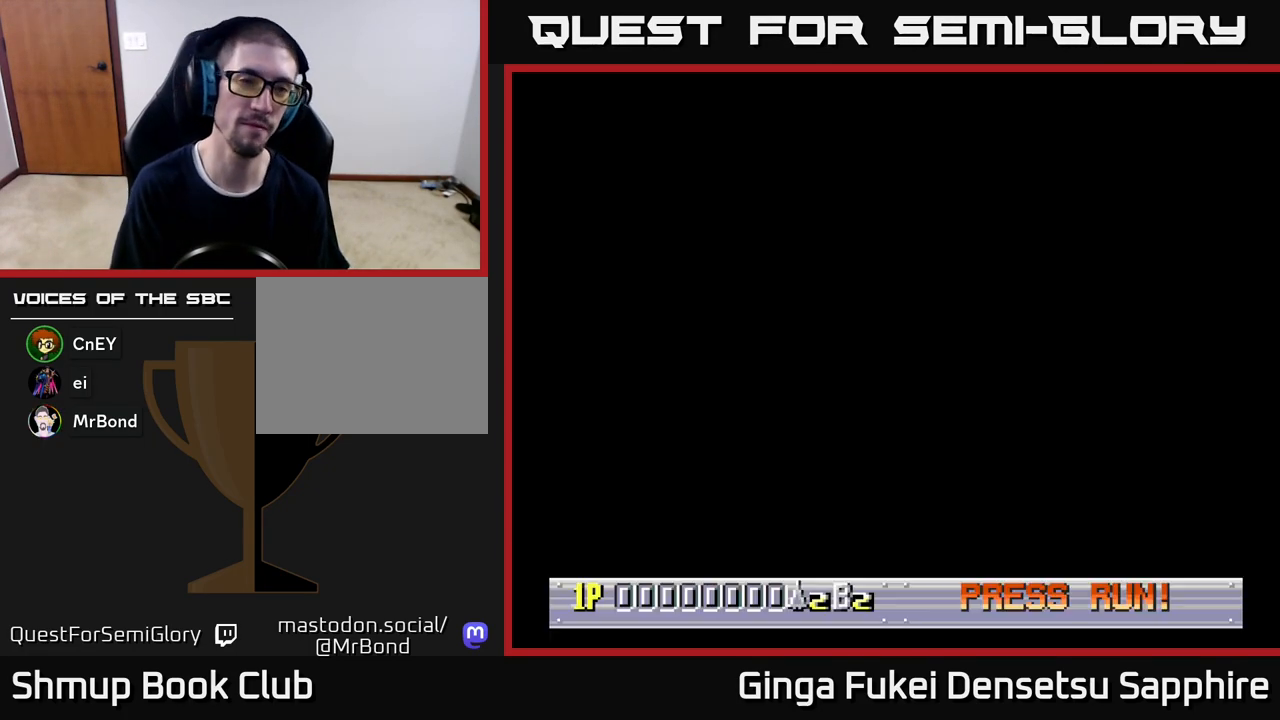
{"buttons": [], "left_stick": "center", "events": [[50, "A", "up"], [133, "A", "down"], [250, "A", "up"]]}
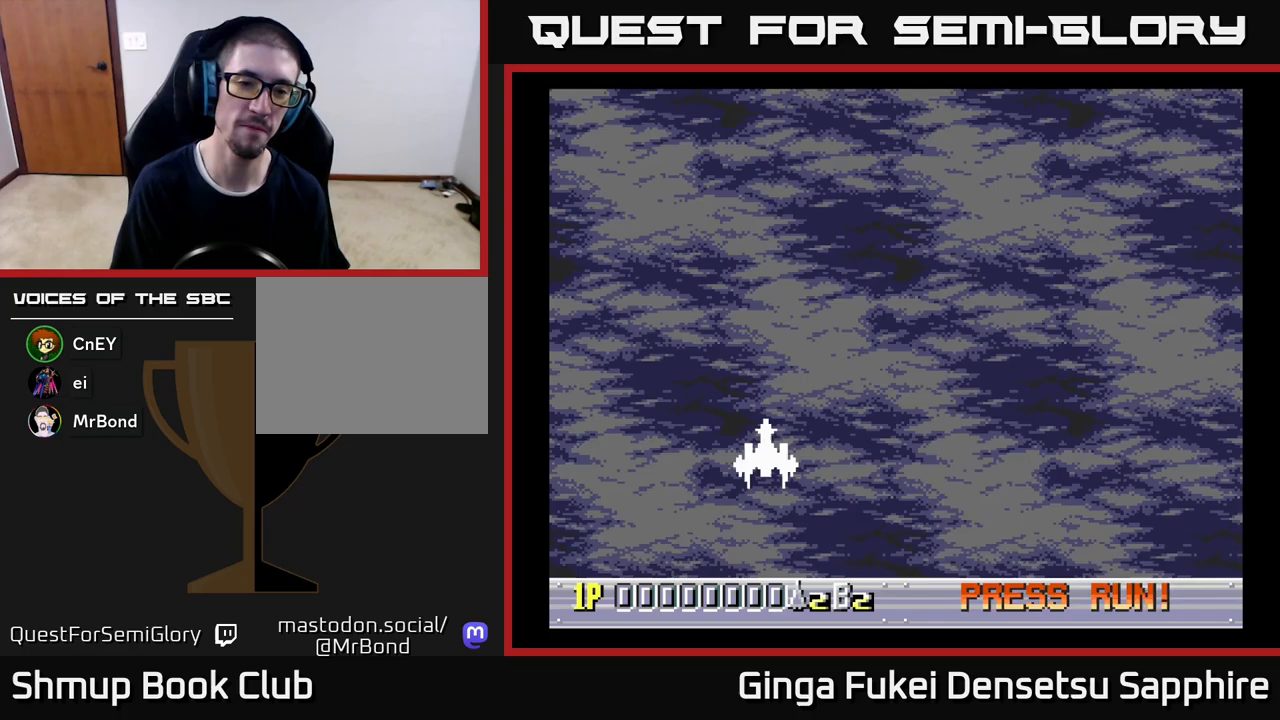
{"buttons": [], "left_stick": "center", "events": []}
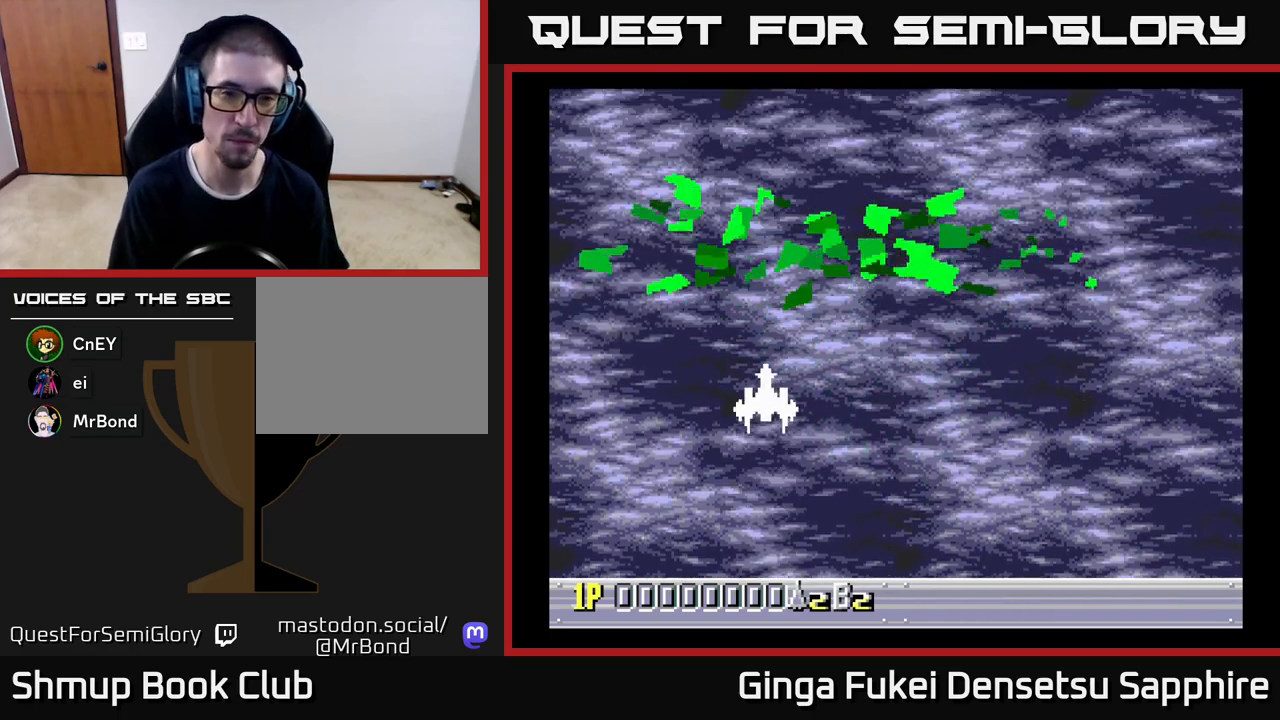
{"buttons": ["A"], "left_stick": "center", "events": [[400, "A", "down"]]}
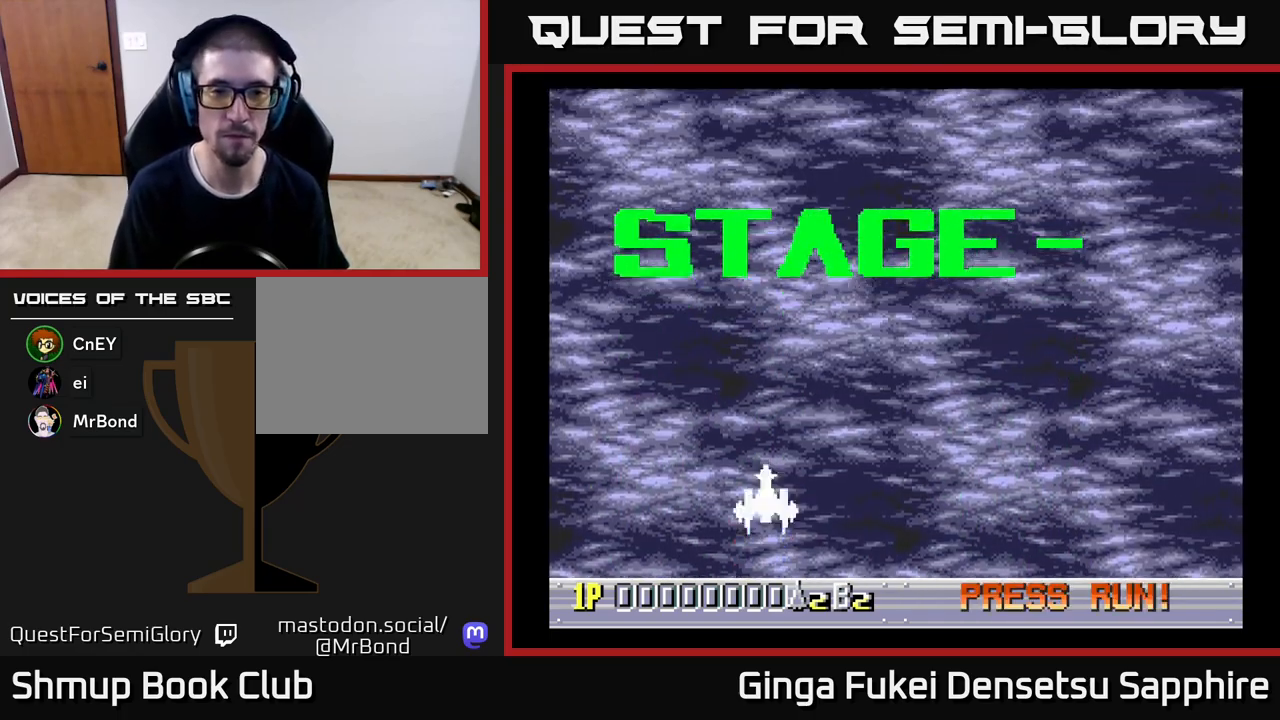
{"buttons": ["A"], "left_stick": "center", "events": []}
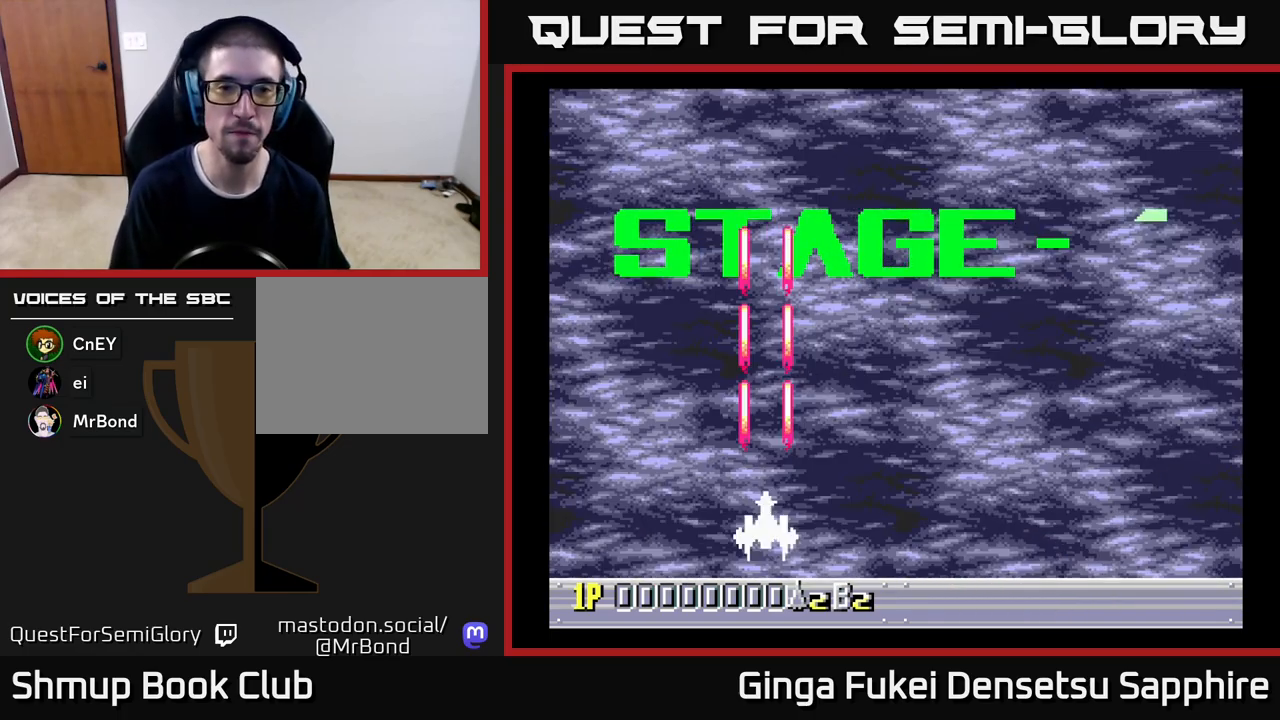
{"buttons": ["A"], "left_stick": "center", "events": []}
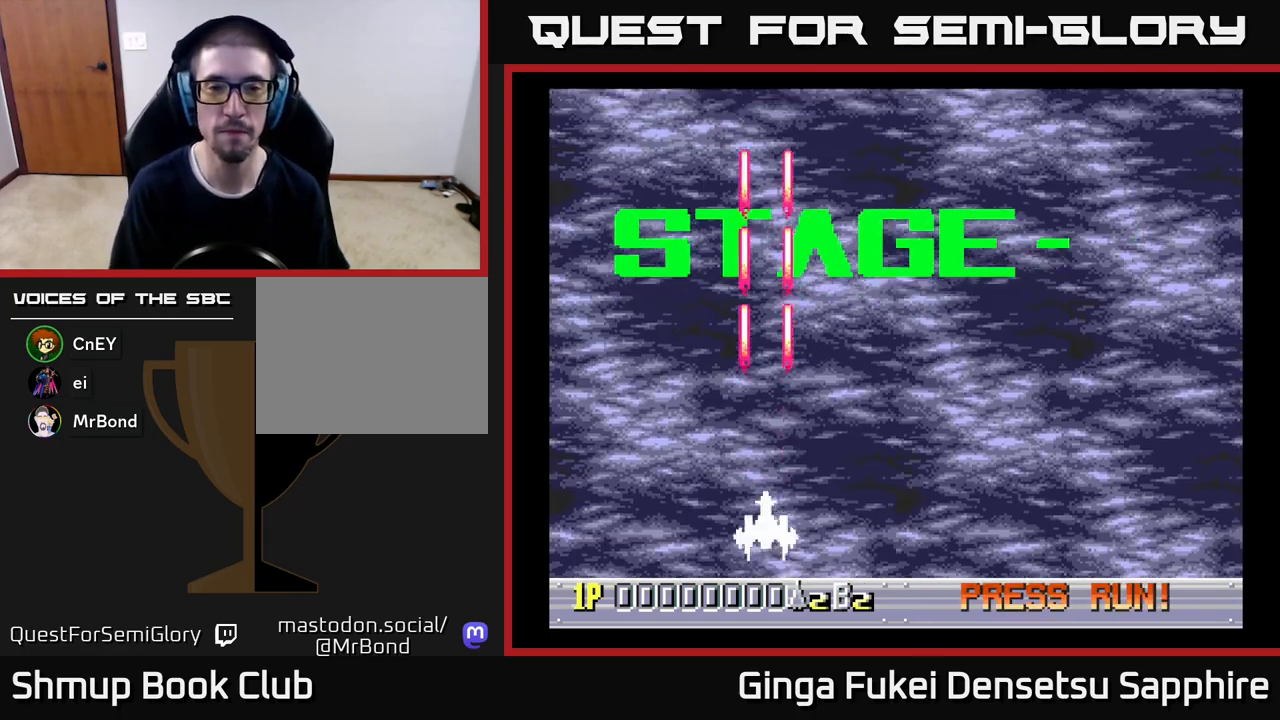
{"buttons": ["A", "DPAD_UP"], "left_stick": "center", "events": [[117, "DPAD_UP", "down"]]}
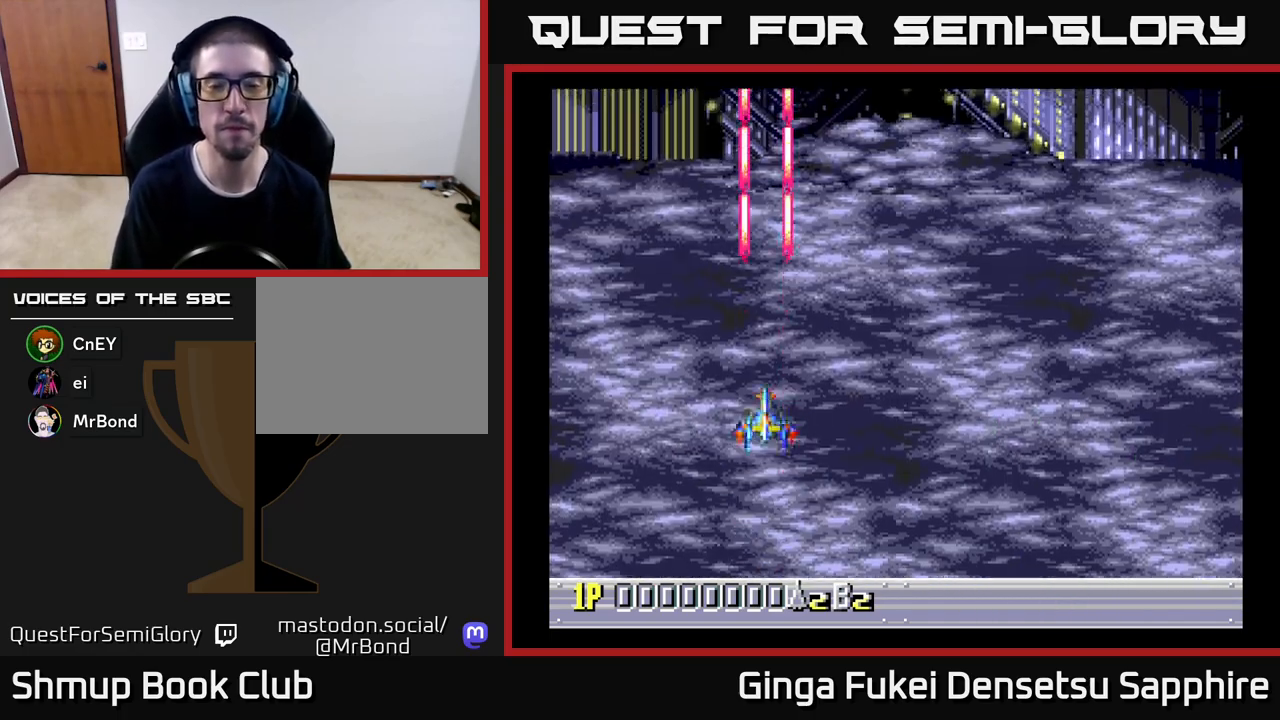
{"buttons": ["A"], "left_stick": "center", "events": [[100, "DPAD_UP", "up"]]}
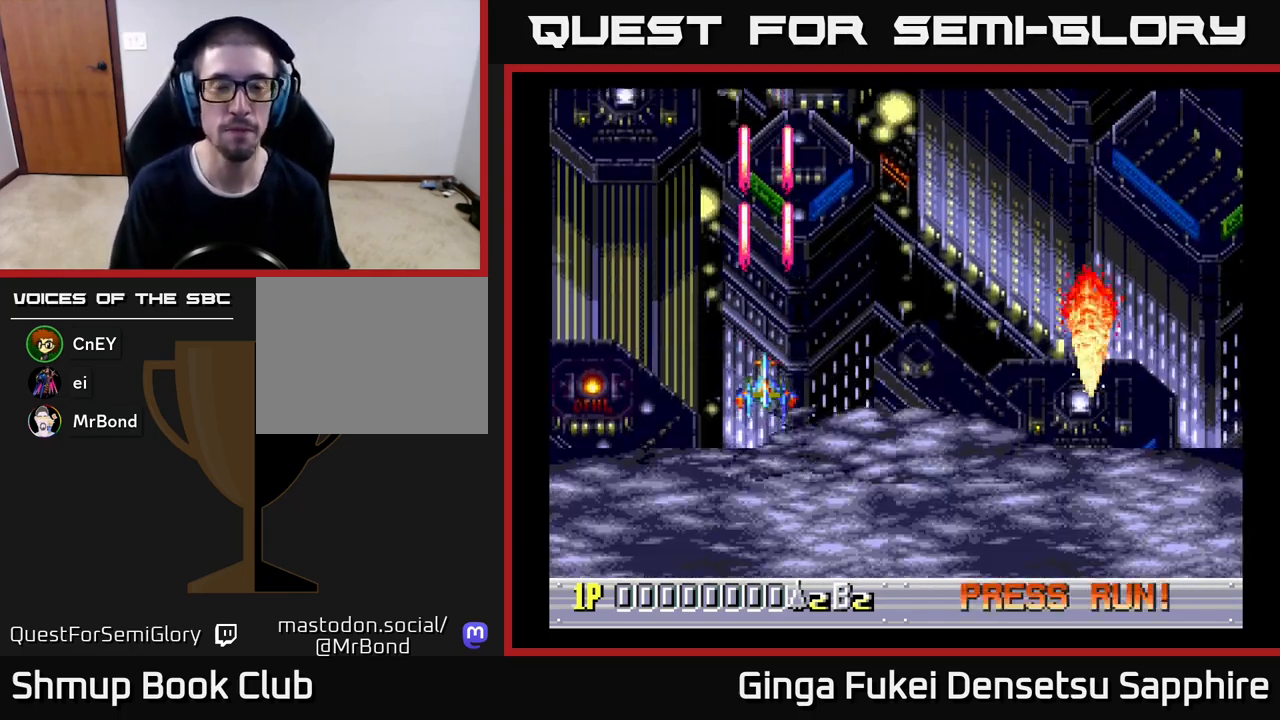
{"buttons": ["A", "DPAD_DOWN"], "left_stick": "center", "events": [[267, "DPAD_DOWN", "down"]]}
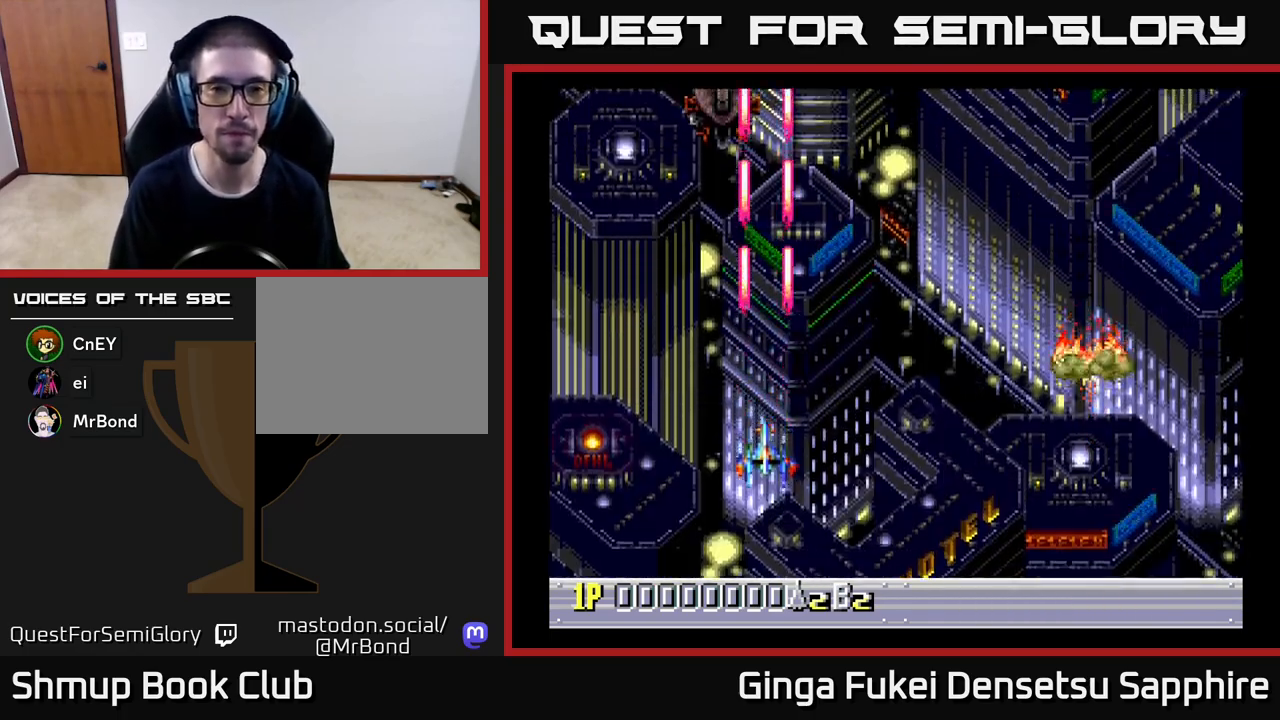
{"buttons": ["A", "DPAD_UP", "DPAD_LEFT"], "left_stick": "center", "events": [[100, "DPAD_DOWN", "up"], [317, "DPAD_UP", "down"], [417, "DPAD_LEFT", "down"]]}
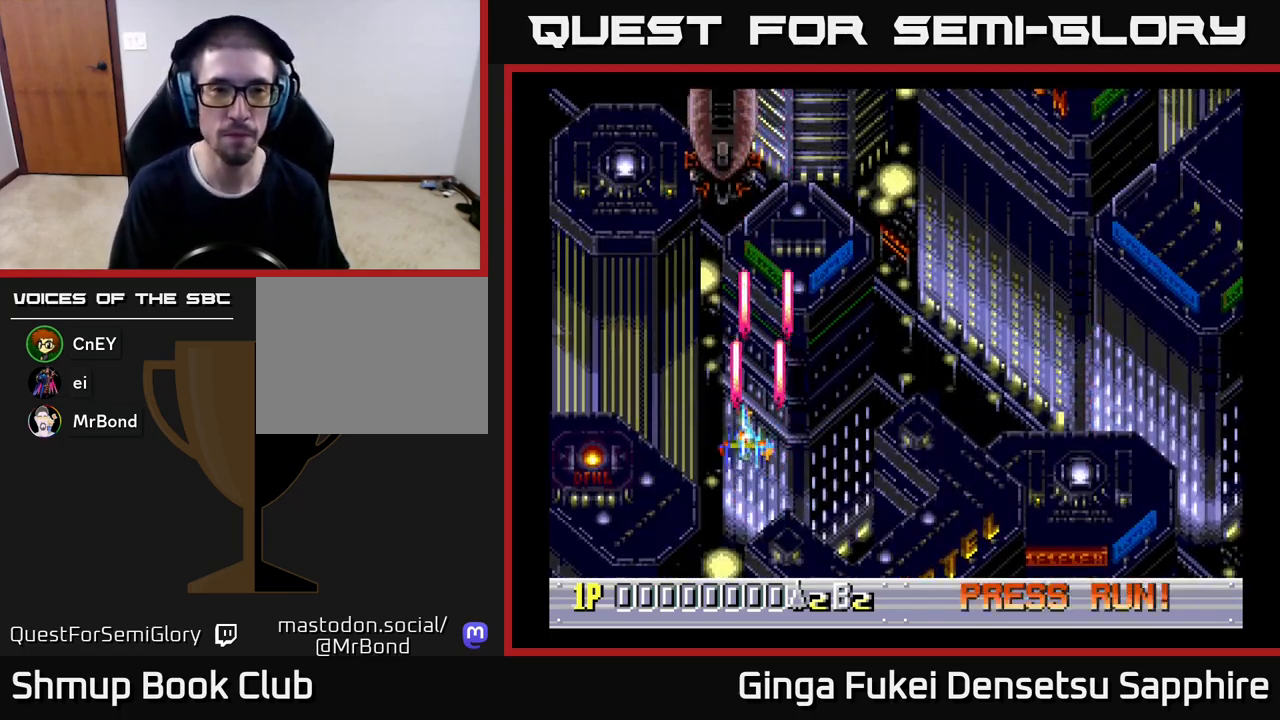
{"buttons": ["A"], "left_stick": "center", "events": [[183, "DPAD_UP", "up"], [217, "DPAD_LEFT", "up"]]}
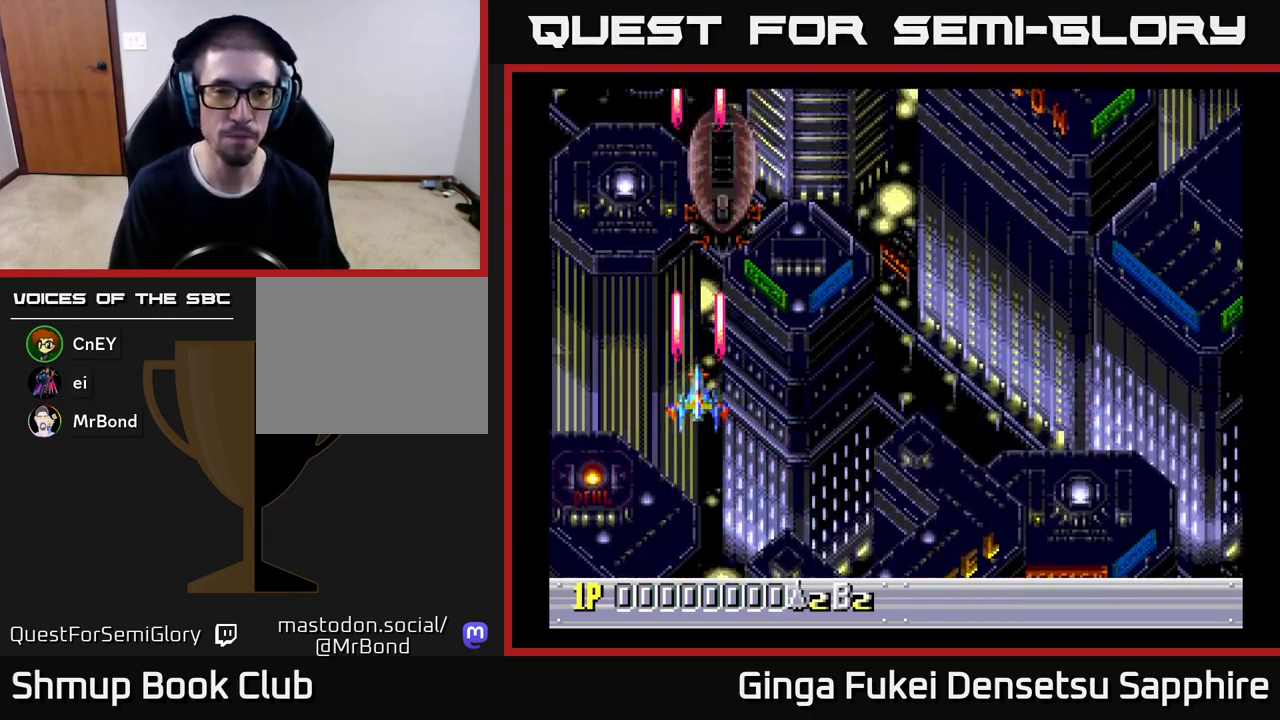
{"buttons": ["A", "DPAD_DOWN"], "left_stick": "center", "events": [[317, "DPAD_DOWN", "down"]]}
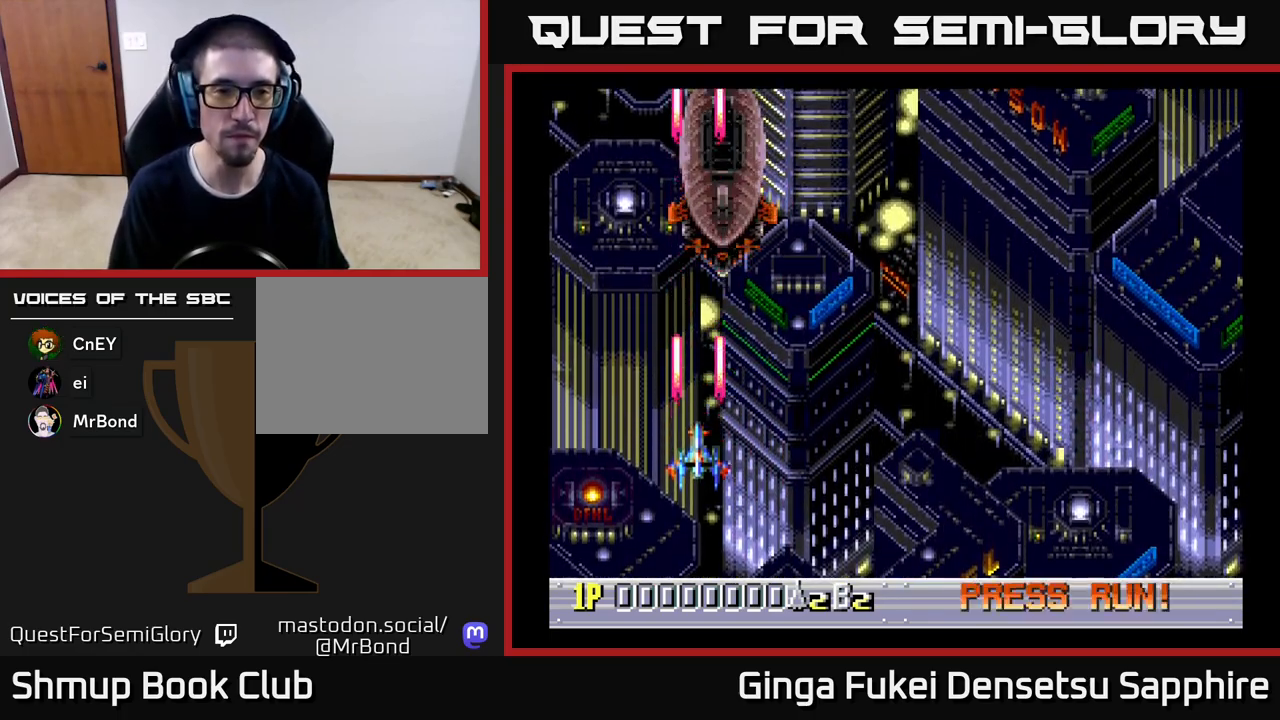
{"buttons": ["A"], "left_stick": "center", "events": [[133, "DPAD_DOWN", "up"], [167, "DPAD_LEFT", "down"], [217, "DPAD_UP", "down"], [350, "DPAD_LEFT", "up"], [483, "DPAD_UP", "up"]]}
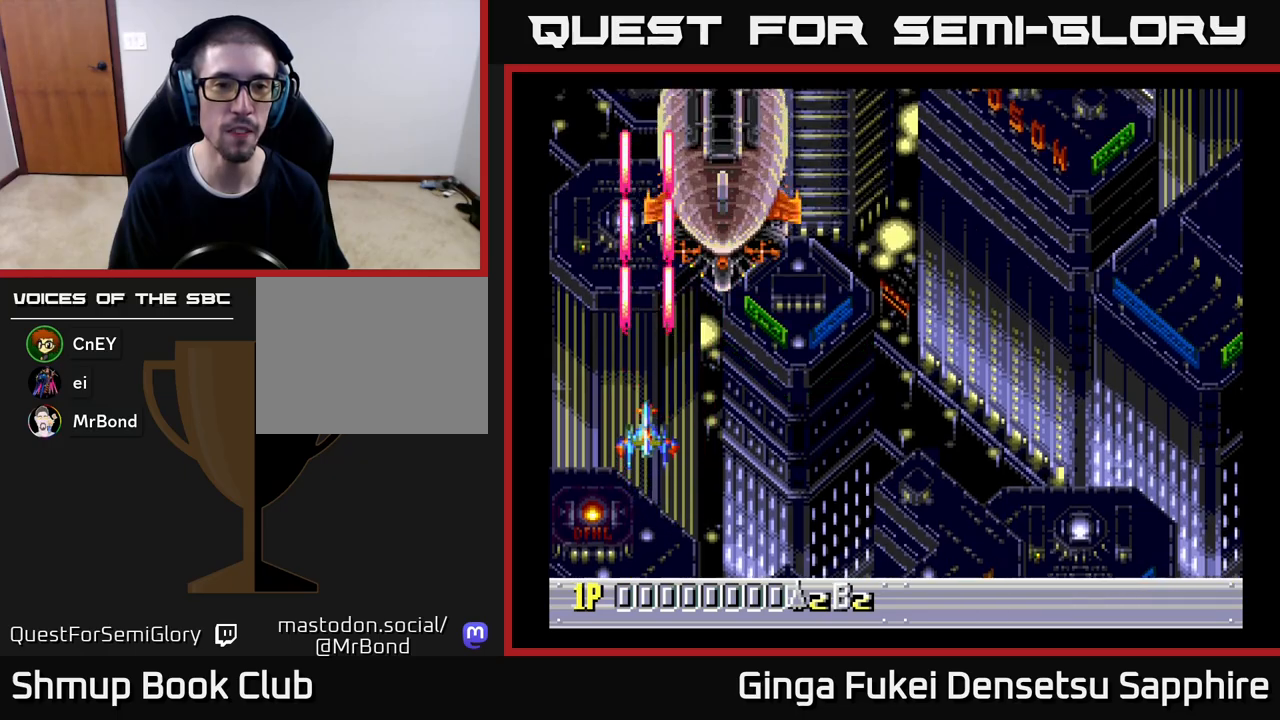
{"buttons": ["A", "DPAD_RIGHT"], "left_stick": "center", "events": [[233, "DPAD_RIGHT", "down"]]}
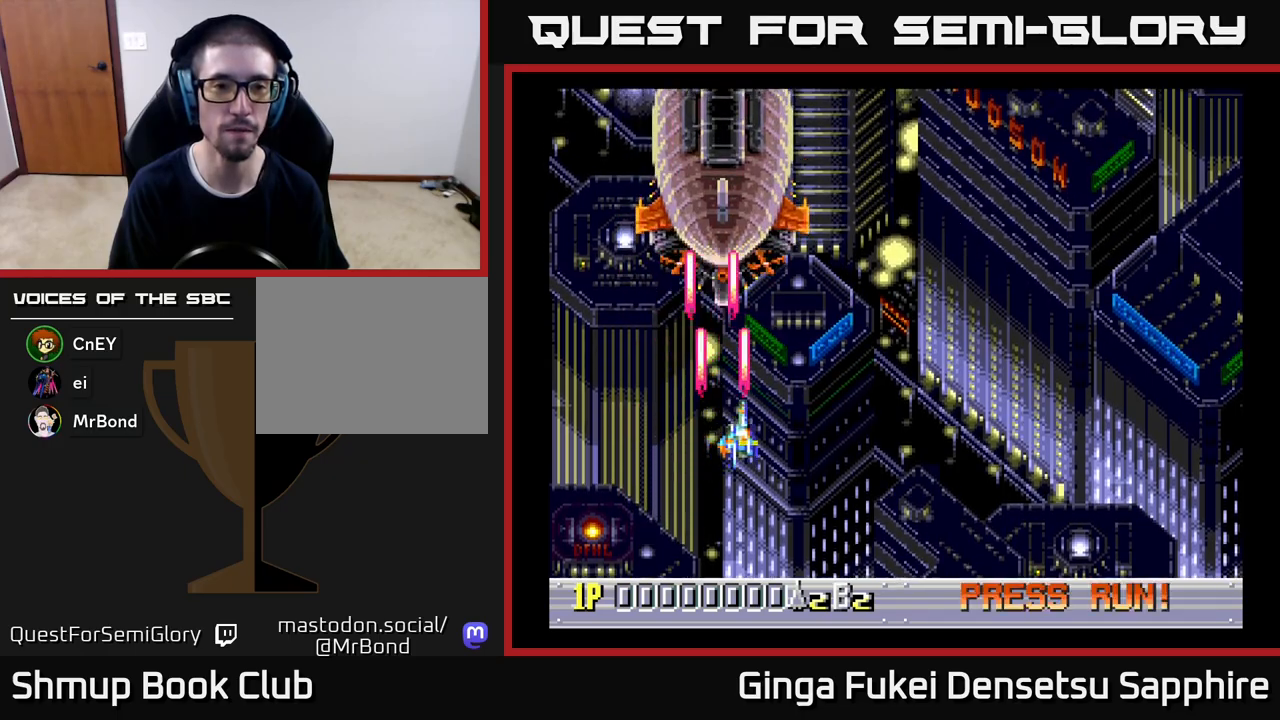
{"buttons": ["A", "DPAD_DOWN", "DPAD_LEFT"], "left_stick": "center", "events": [[250, "DPAD_DOWN", "down"], [267, "DPAD_RIGHT", "up"], [283, "DPAD_LEFT", "down"]]}
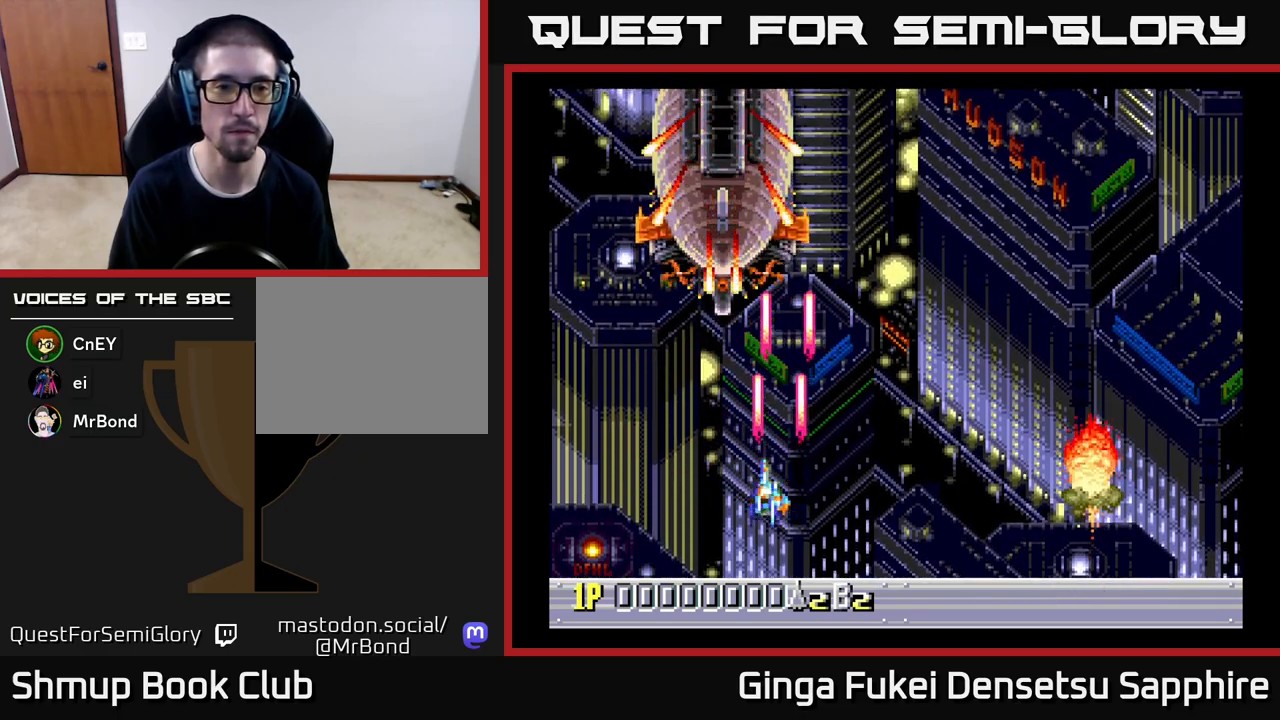
{"buttons": ["A", "DPAD_UP", "DPAD_LEFT"], "left_stick": "center", "events": [[317, "DPAD_DOWN", "up"], [433, "DPAD_UP", "down"]]}
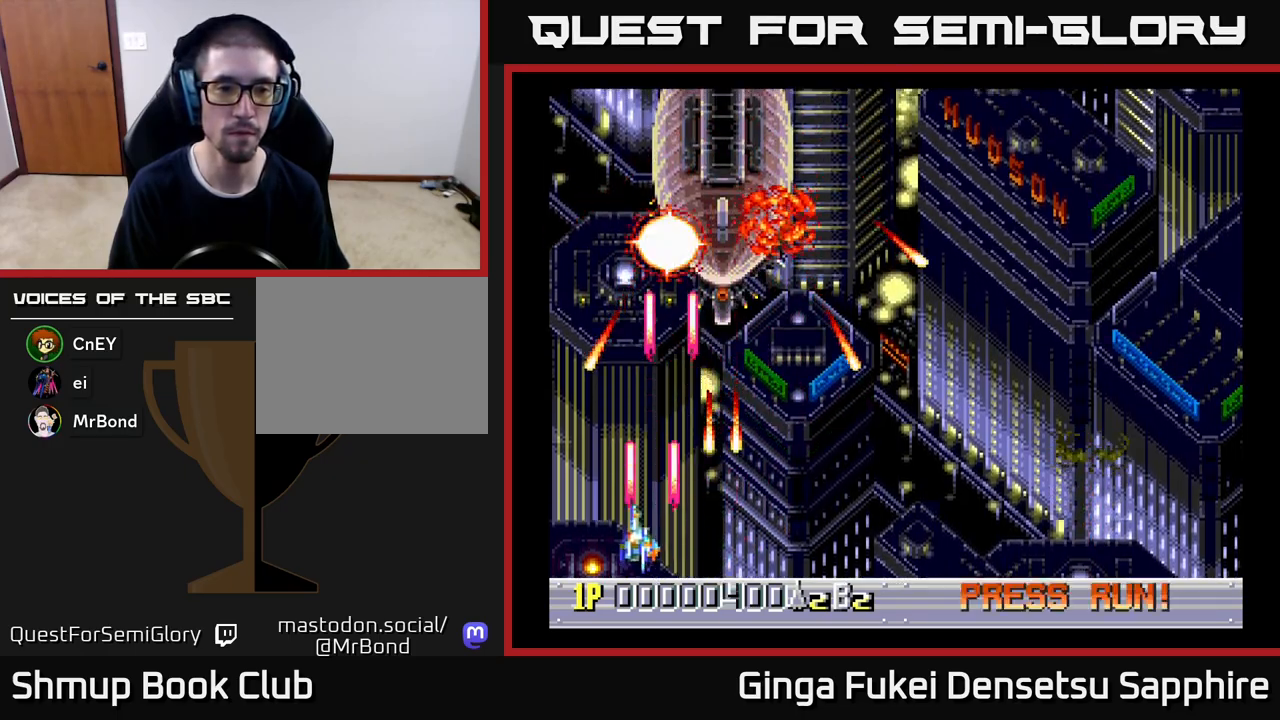
{"buttons": ["A", "DPAD_UP", "DPAD_RIGHT"], "left_stick": "center", "events": [[50, "DPAD_LEFT", "up"], [217, "DPAD_RIGHT", "down"]]}
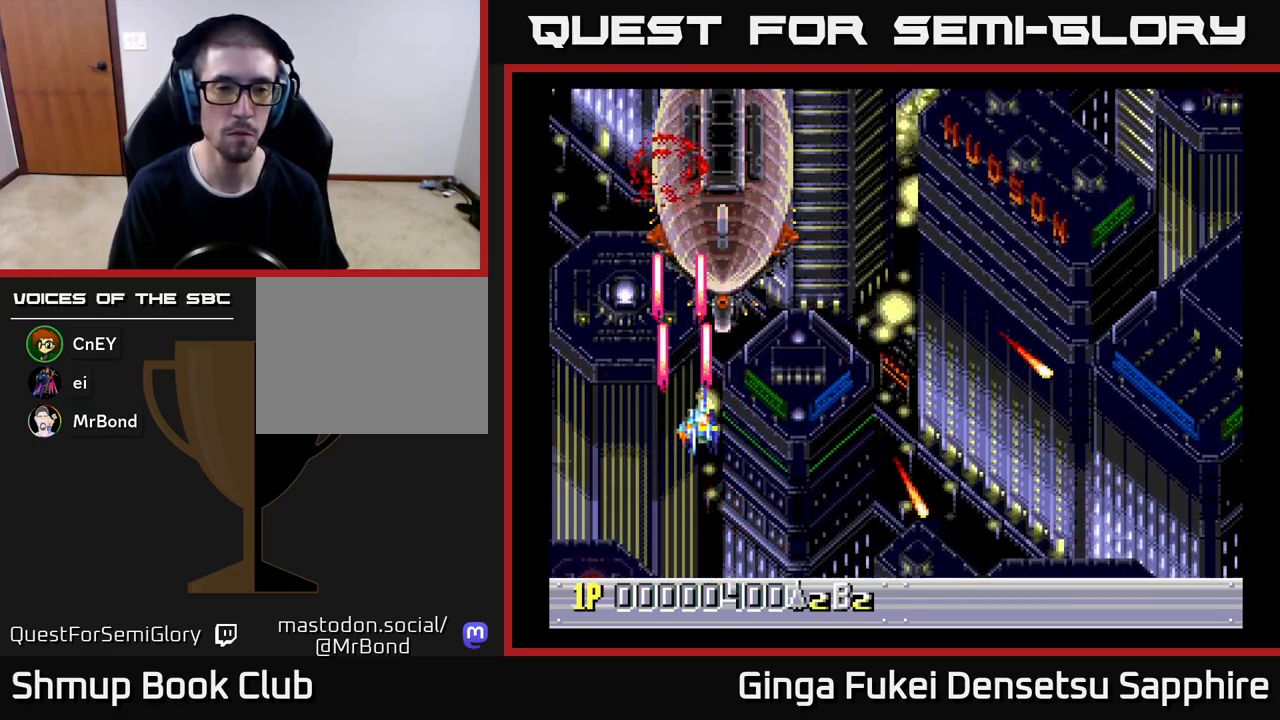
{"buttons": ["A", "DPAD_DOWN"], "left_stick": "center", "events": [[167, "DPAD_RIGHT", "up"], [250, "DPAD_UP", "up"], [500, "DPAD_DOWN", "down"]]}
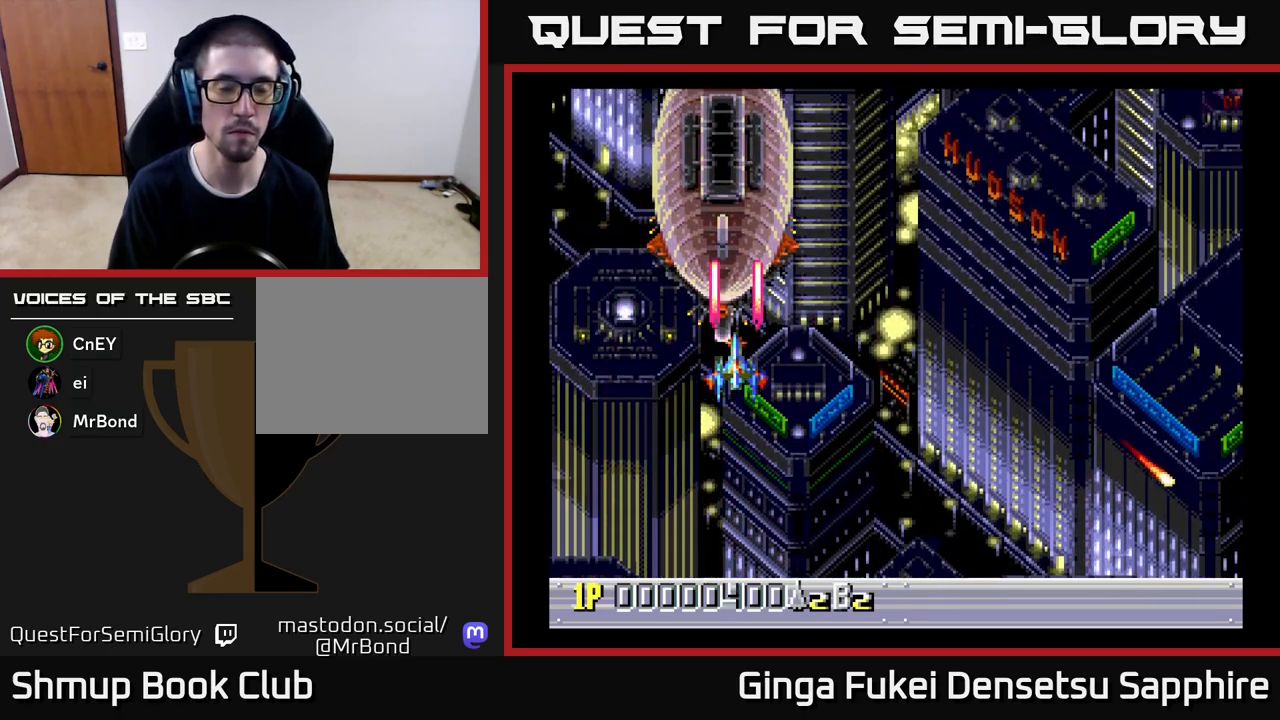
{"buttons": ["A", "DPAD_DOWN", "DPAD_RIGHT"], "left_stick": "center", "events": [[383, "DPAD_RIGHT", "down"]]}
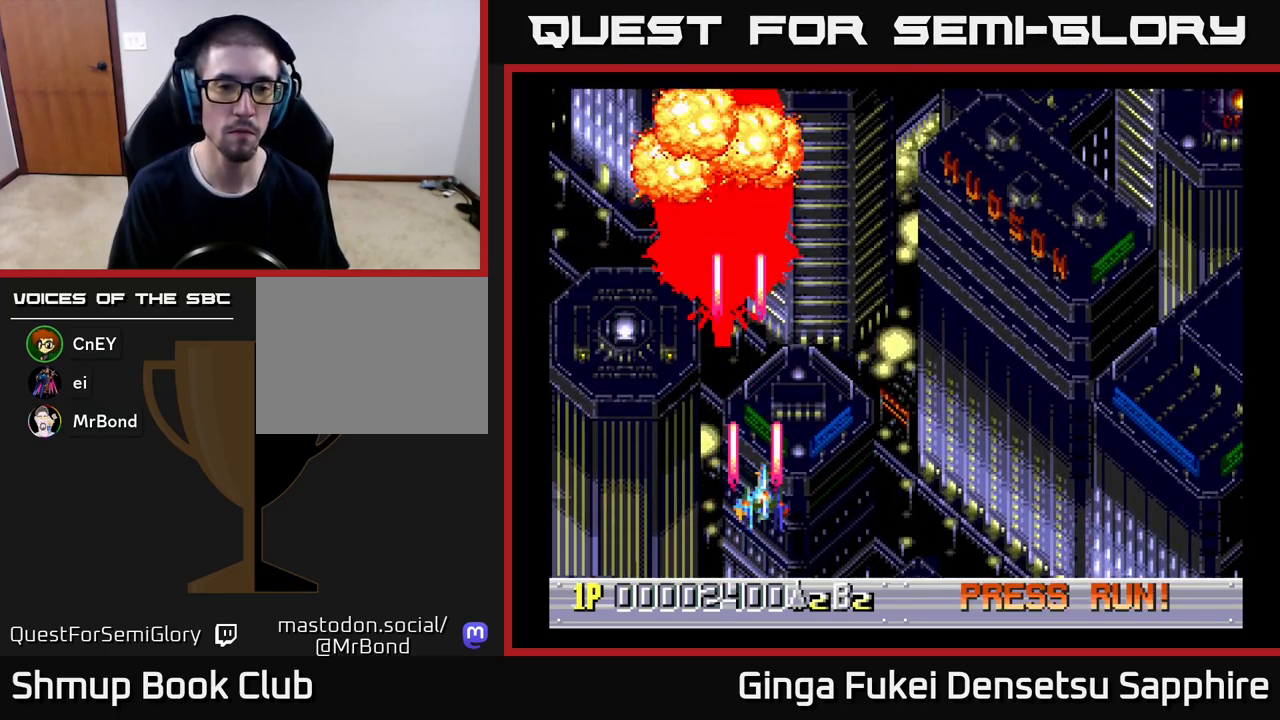
{"buttons": ["DPAD_RIGHT"], "left_stick": "center", "events": [[83, "DPAD_DOWN", "up"], [133, "A", "up"]]}
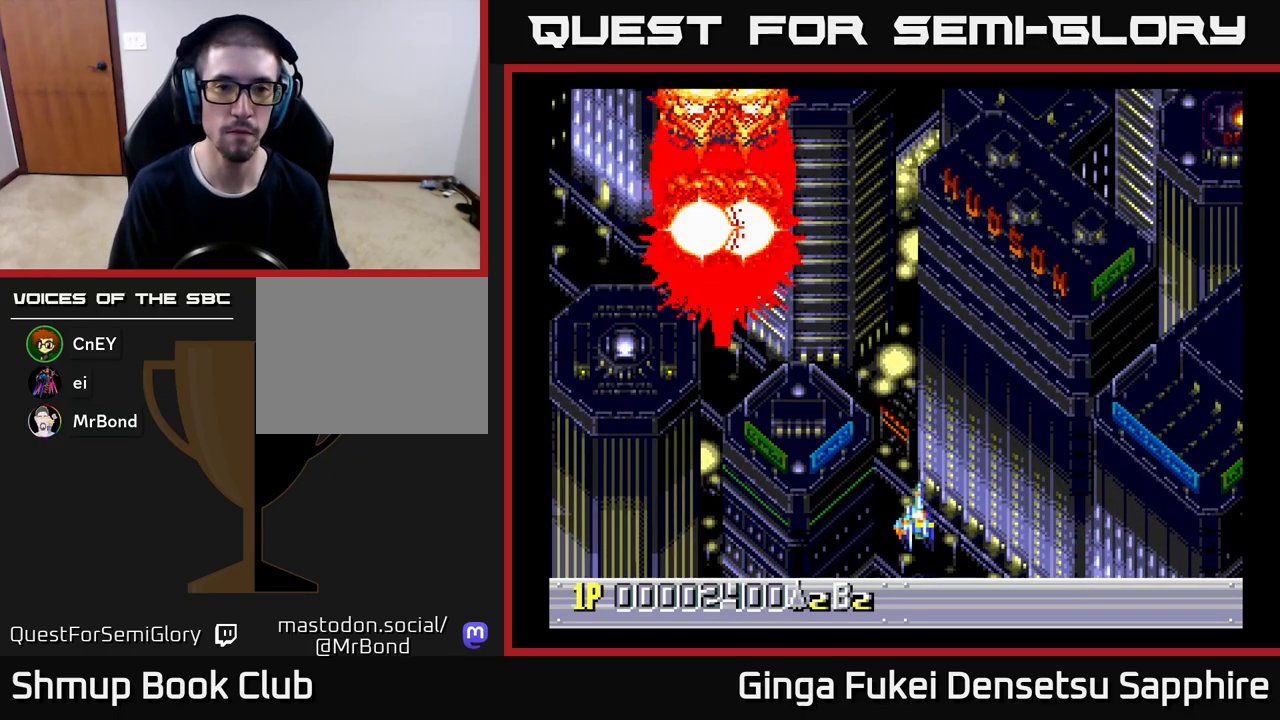
{"buttons": ["DPAD_UP"], "left_stick": "center", "events": [[283, "DPAD_UP", "down"], [400, "DPAD_RIGHT", "up"]]}
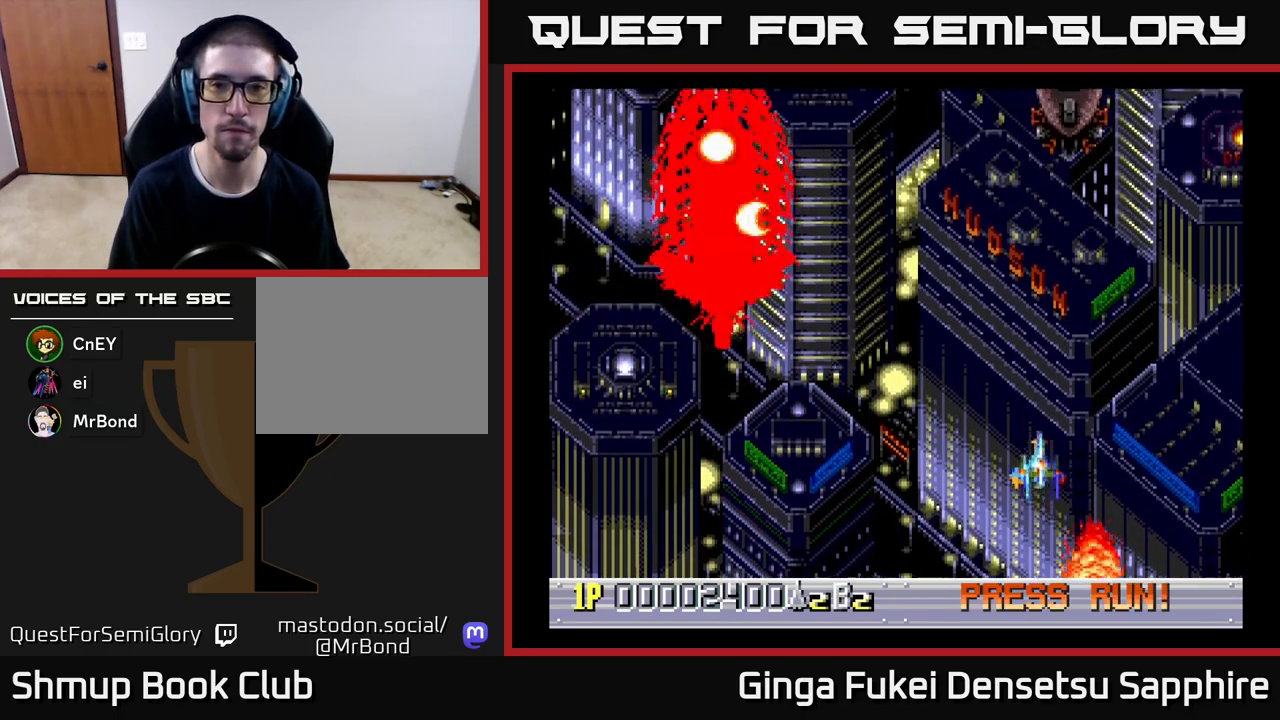
{"buttons": ["A"], "left_stick": "center", "events": [[100, "A", "down"], [500, "DPAD_UP", "up"]]}
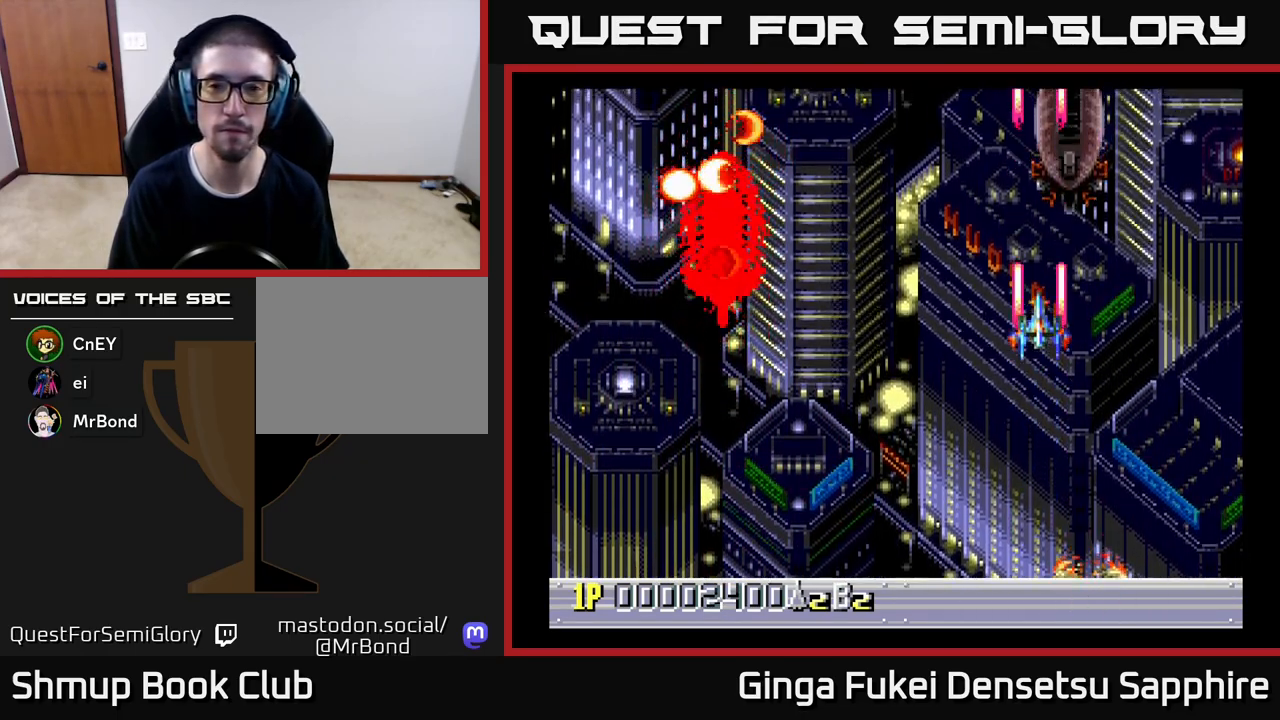
{"buttons": ["A"], "left_stick": "center", "events": []}
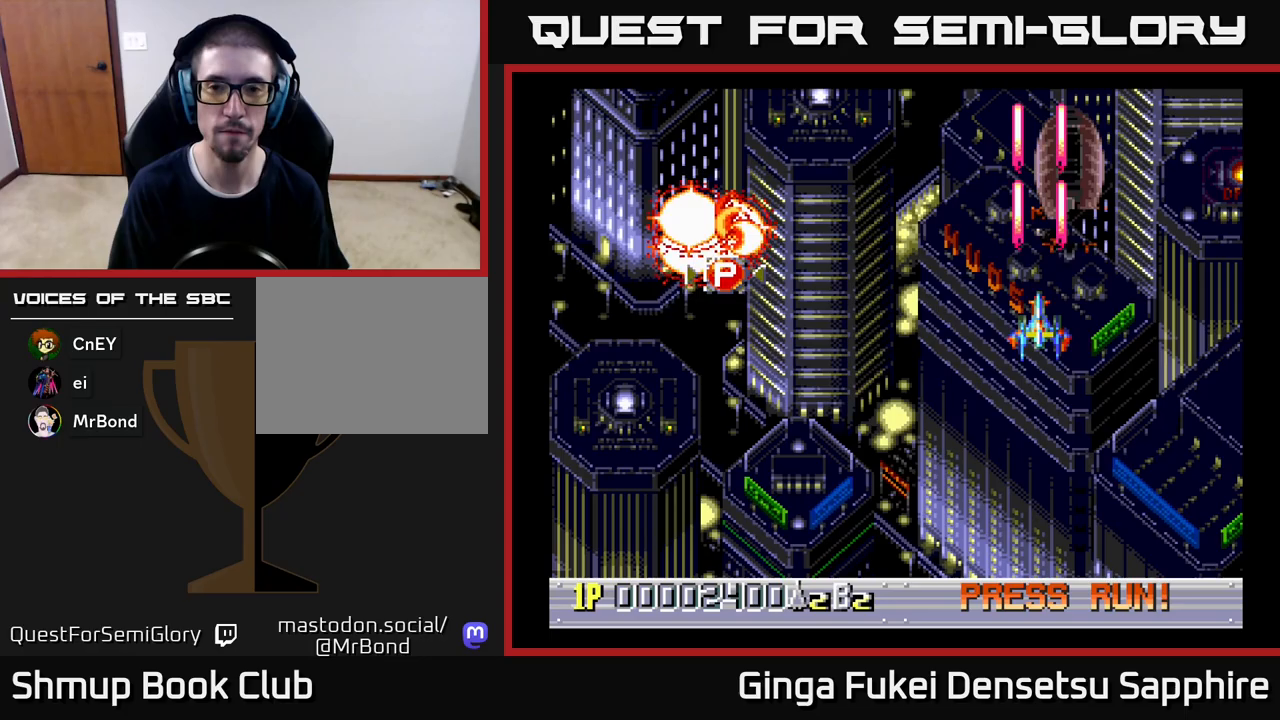
{"buttons": ["A"], "left_stick": "center", "events": []}
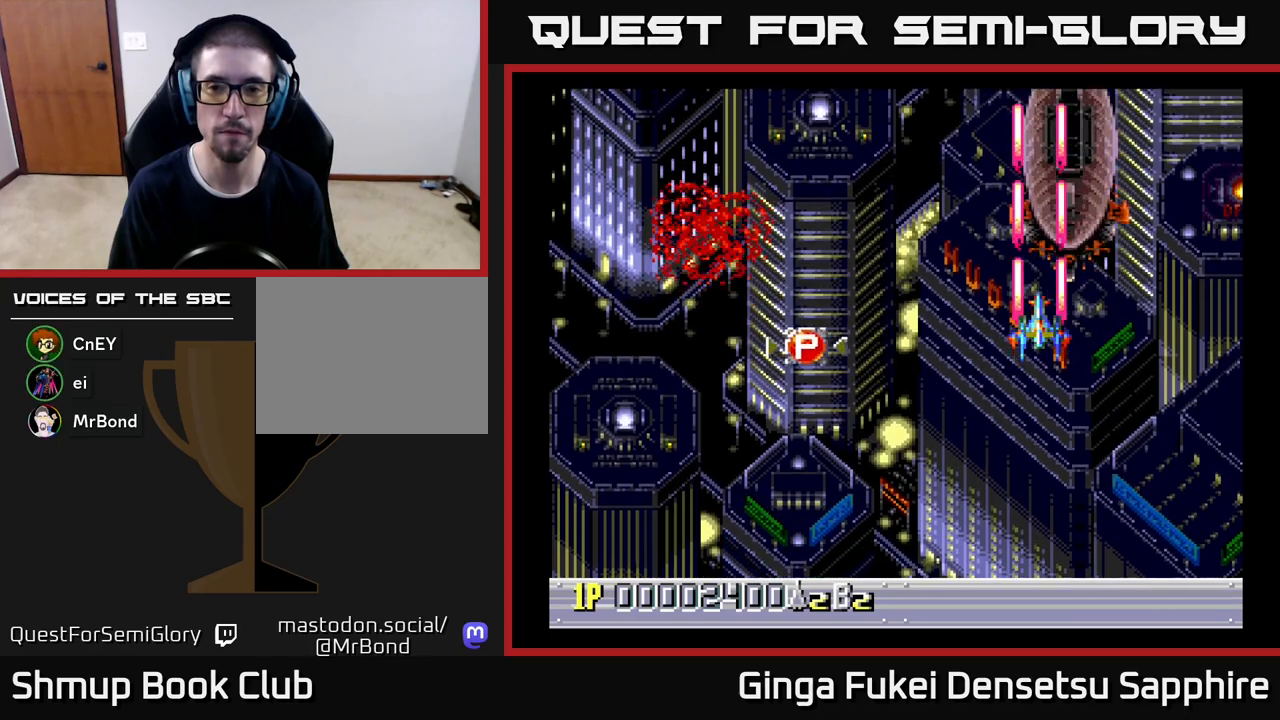
{"buttons": ["A", "DPAD_RIGHT"], "left_stick": "center", "events": [[200, "DPAD_DOWN", "down"], [400, "DPAD_RIGHT", "down"], [433, "DPAD_DOWN", "up"]]}
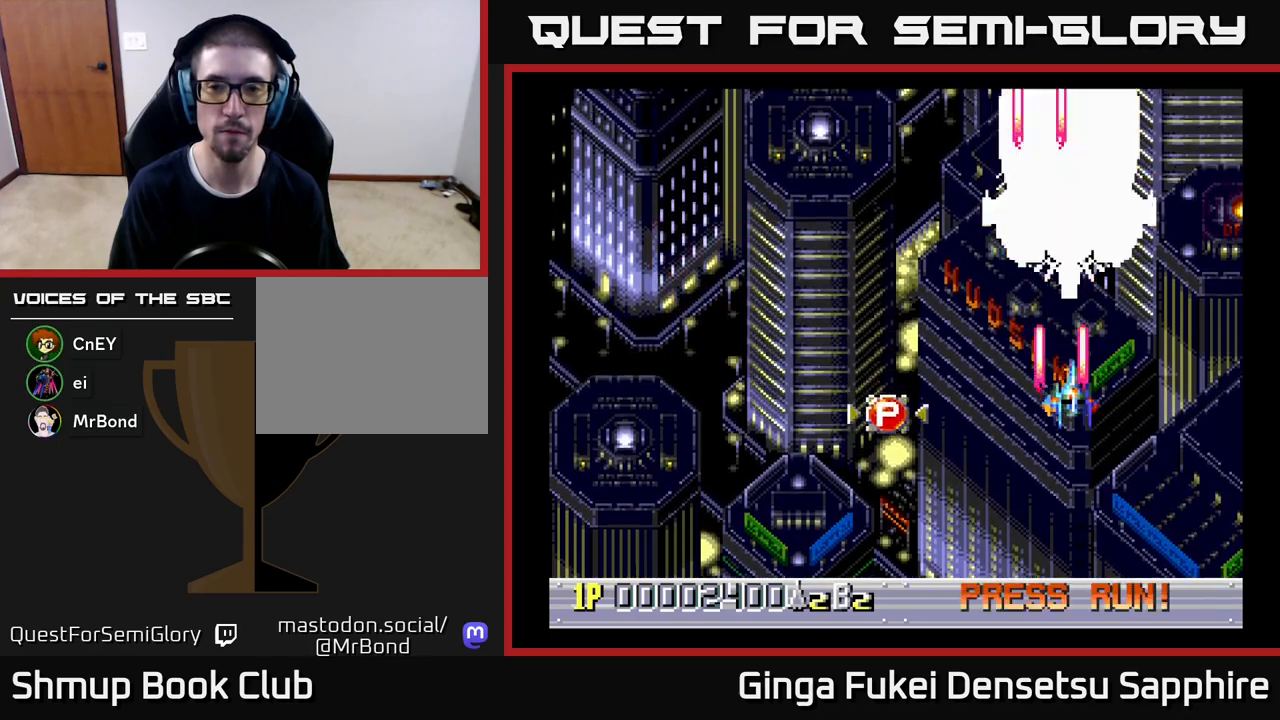
{"buttons": ["A", "DPAD_LEFT"], "left_stick": "center", "events": [[250, "DPAD_DOWN", "down"], [317, "DPAD_RIGHT", "up"], [350, "DPAD_LEFT", "down"], [467, "DPAD_DOWN", "up"]]}
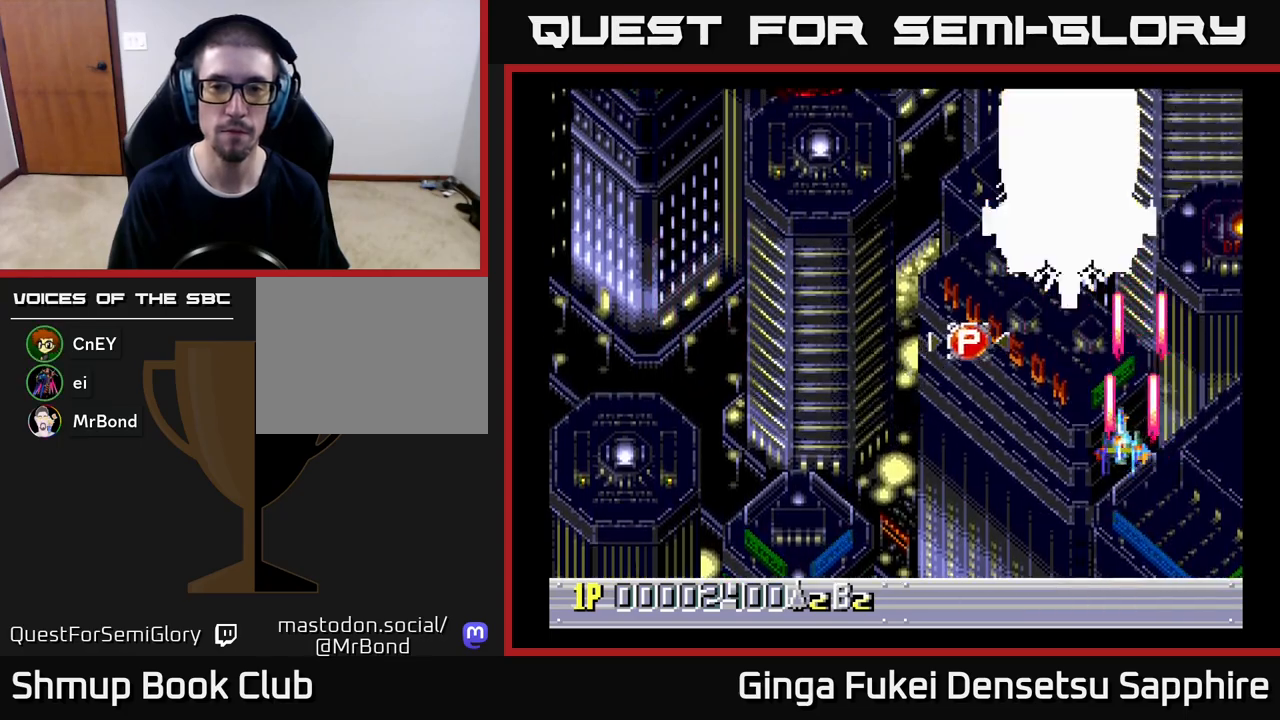
{"buttons": ["A", "DPAD_DOWN", "DPAD_RIGHT"], "left_stick": "center", "events": [[333, "DPAD_DOWN", "down"], [350, "DPAD_LEFT", "up"], [383, "DPAD_RIGHT", "down"]]}
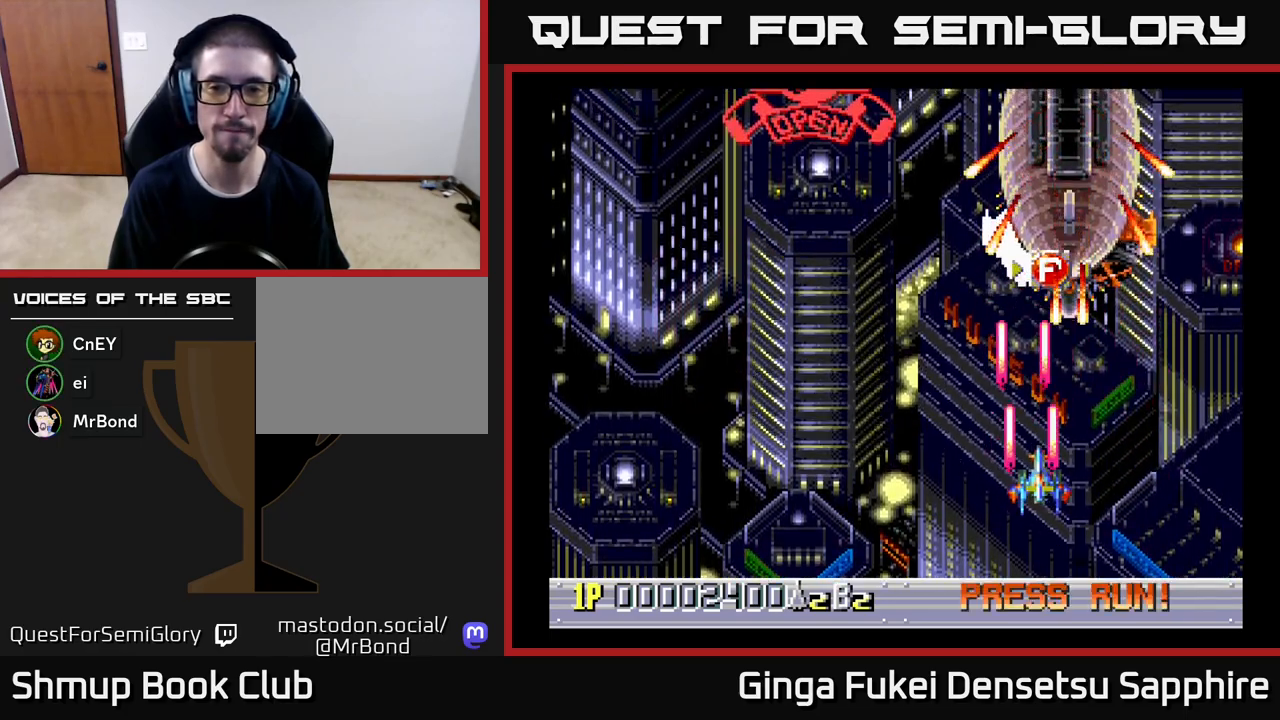
{"buttons": ["A", "DPAD_UP"], "left_stick": "center", "events": [[183, "DPAD_DOWN", "up"], [383, "DPAD_UP", "down"], [483, "DPAD_RIGHT", "up"]]}